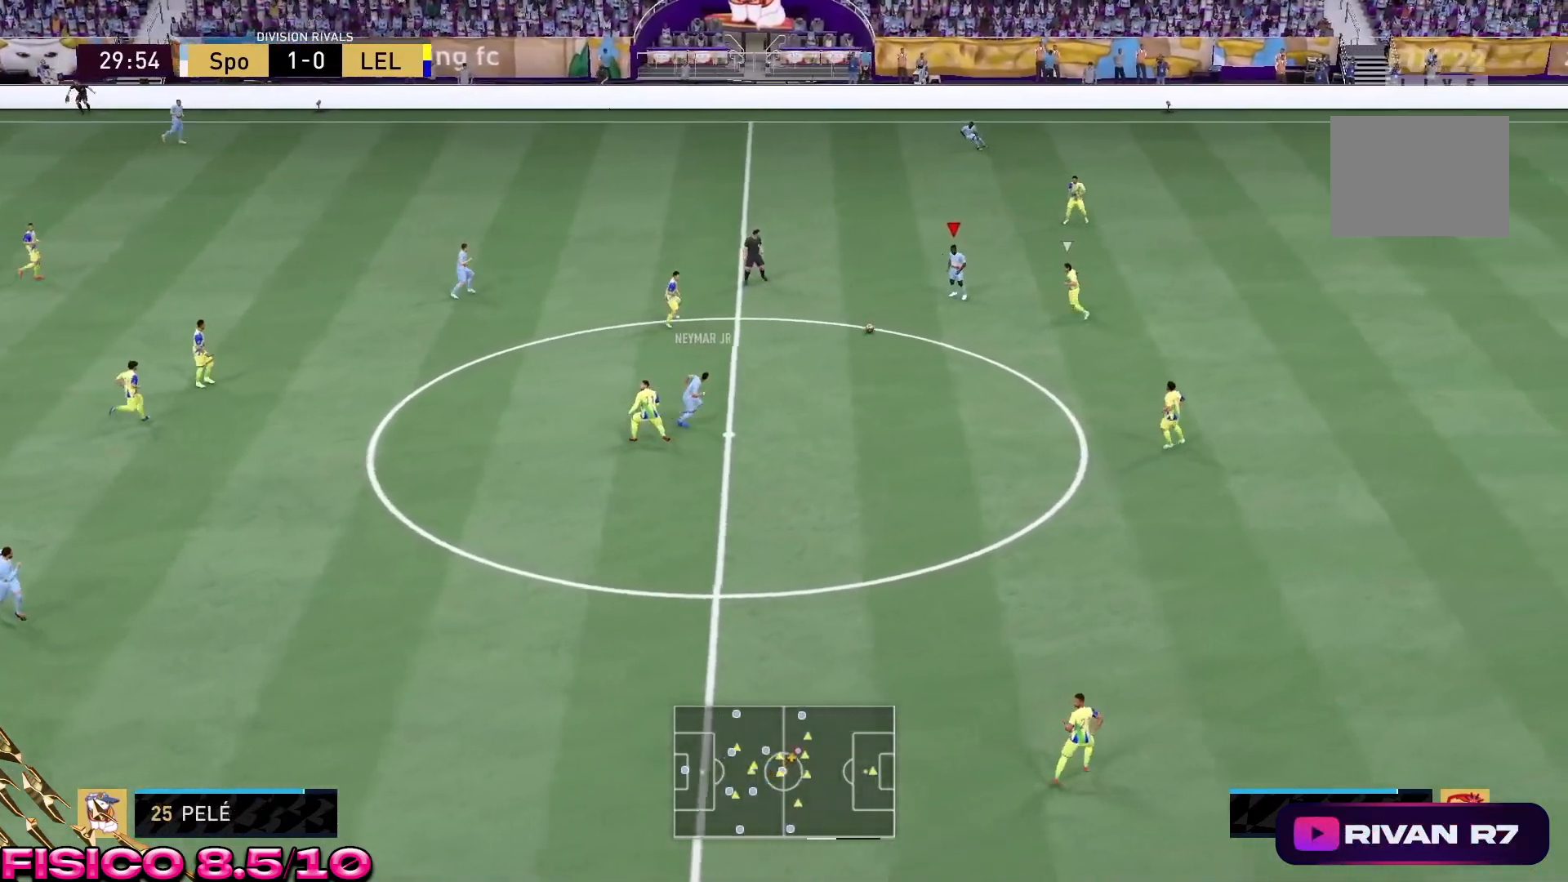
Gameplay with a controller (Xbox layout); each line is a JSON object with the inputs held at the frame after it. "events" lists button and stick changes between this image and that frame as [ms after this image, input, new state], when the widget could be followed in between. Not read: B L3 R3.
{"buttons": [], "left_stick": "down", "right_stick": "center", "events": [[100, "A", "down"], [100, "L1", "down"], [150, "left_stick", "down"], [217, "A", "up"], [217, "L1", "up"]]}
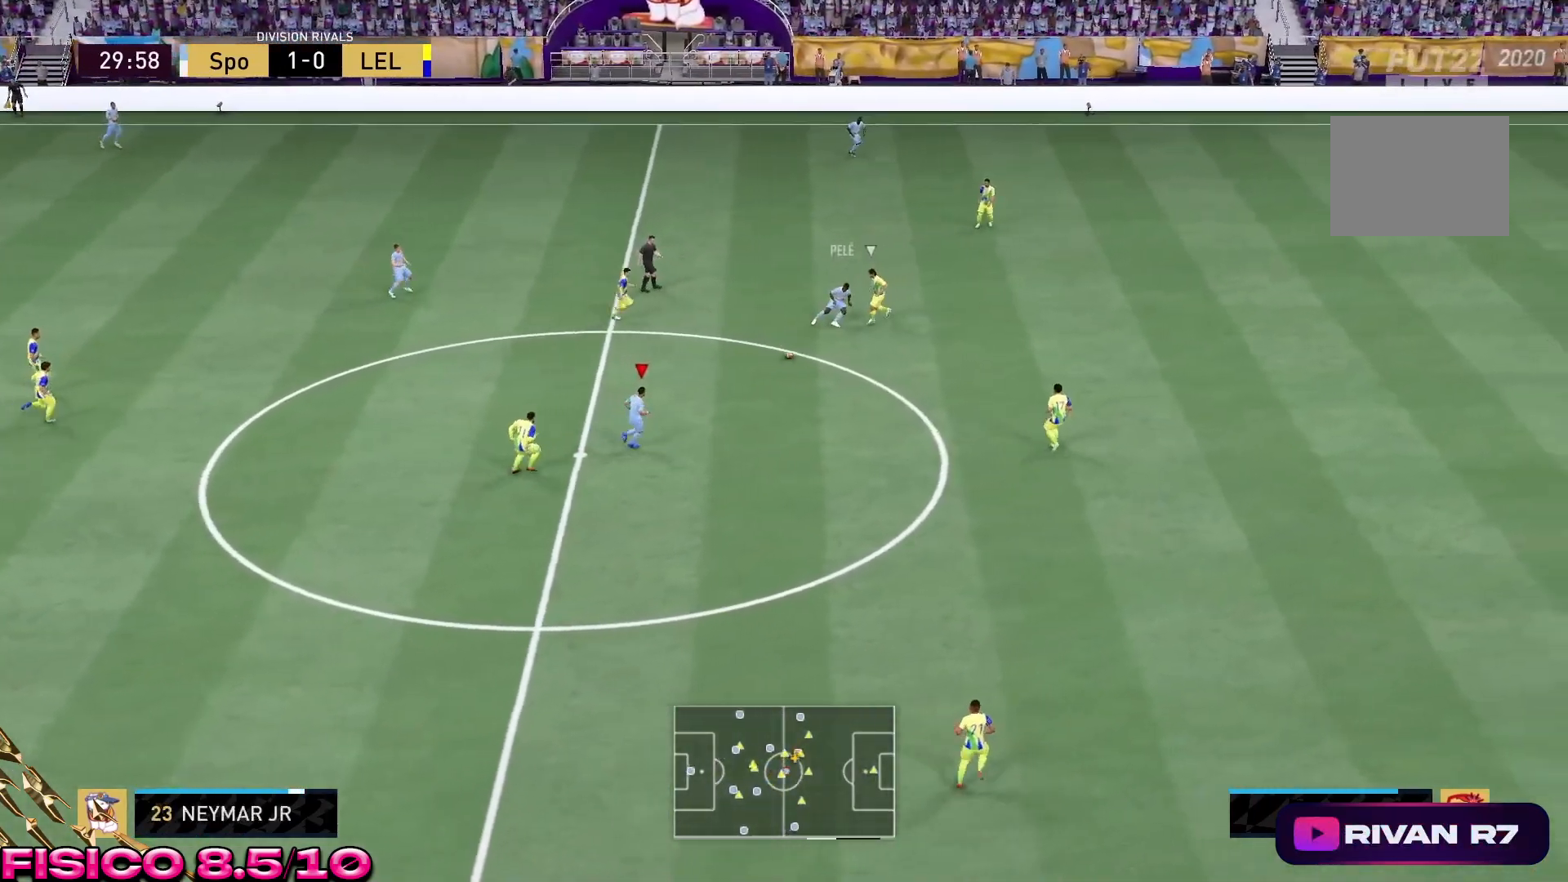
{"buttons": [], "left_stick": "down", "right_stick": "center", "events": []}
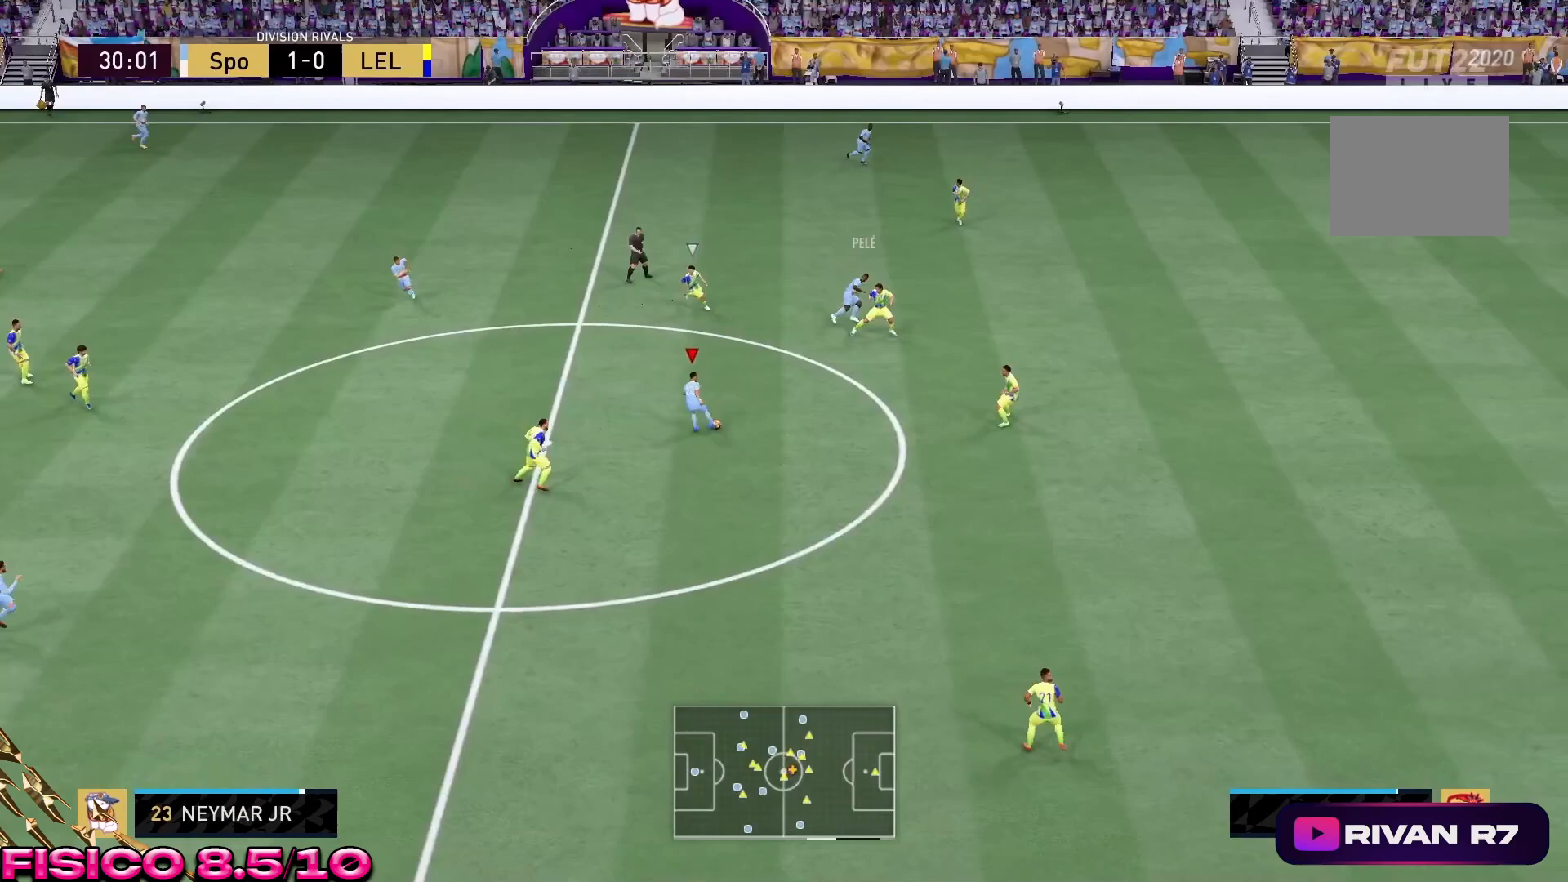
{"buttons": [], "left_stick": "up-left", "right_stick": "center", "events": [[100, "left_stick", "down-right"], [267, "left_stick", "center"], [433, "left_stick", "up-left"]]}
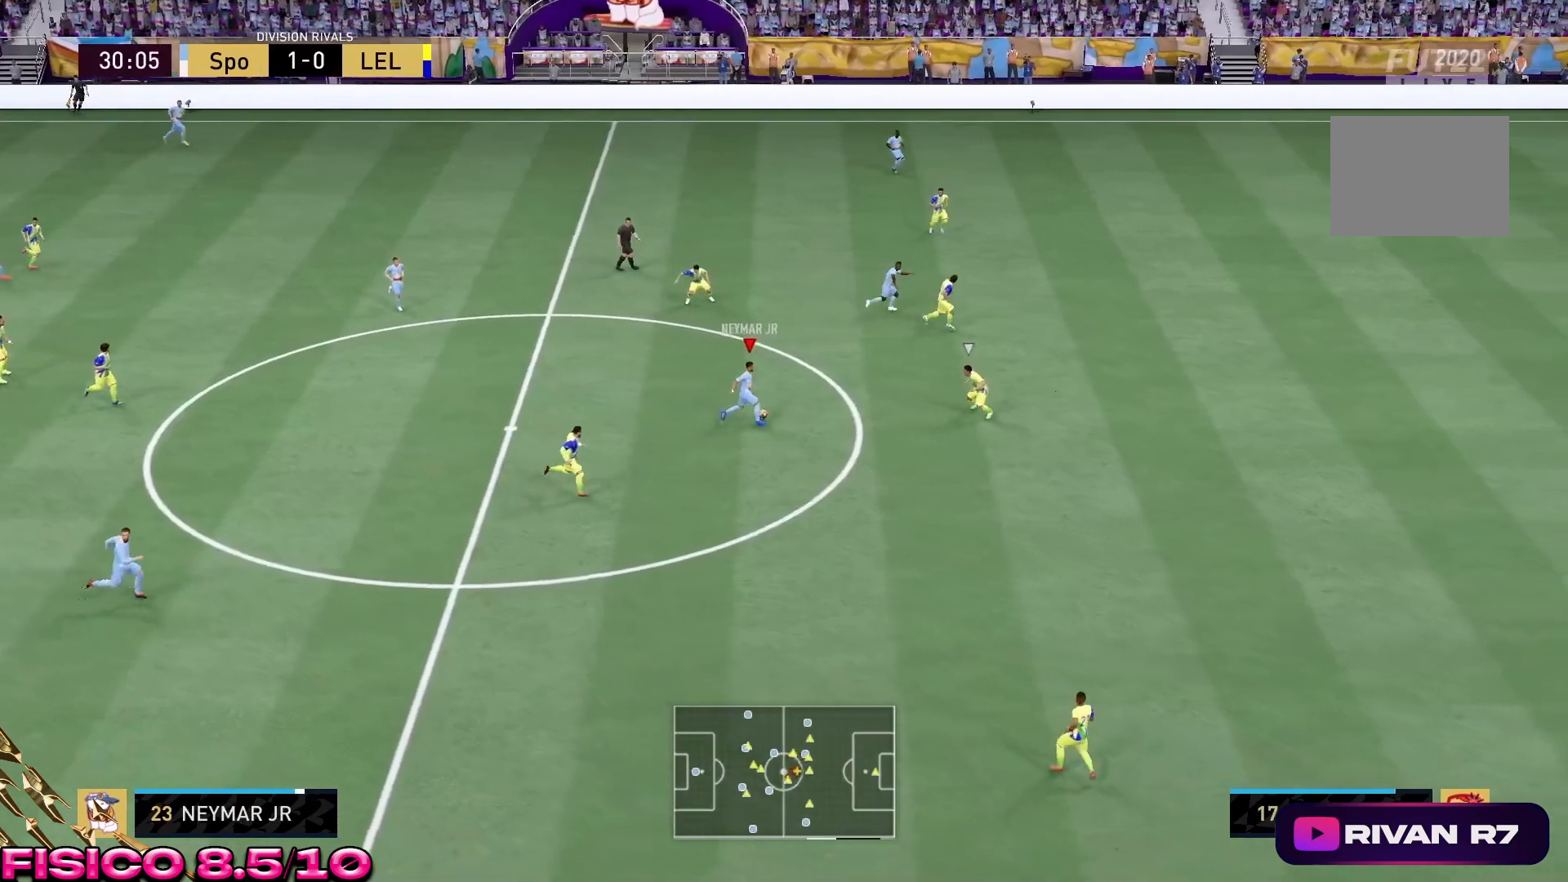
{"buttons": [], "left_stick": "center", "right_stick": "center", "events": [[233, "A", "down"], [333, "left_stick", "center"], [450, "A", "up"]]}
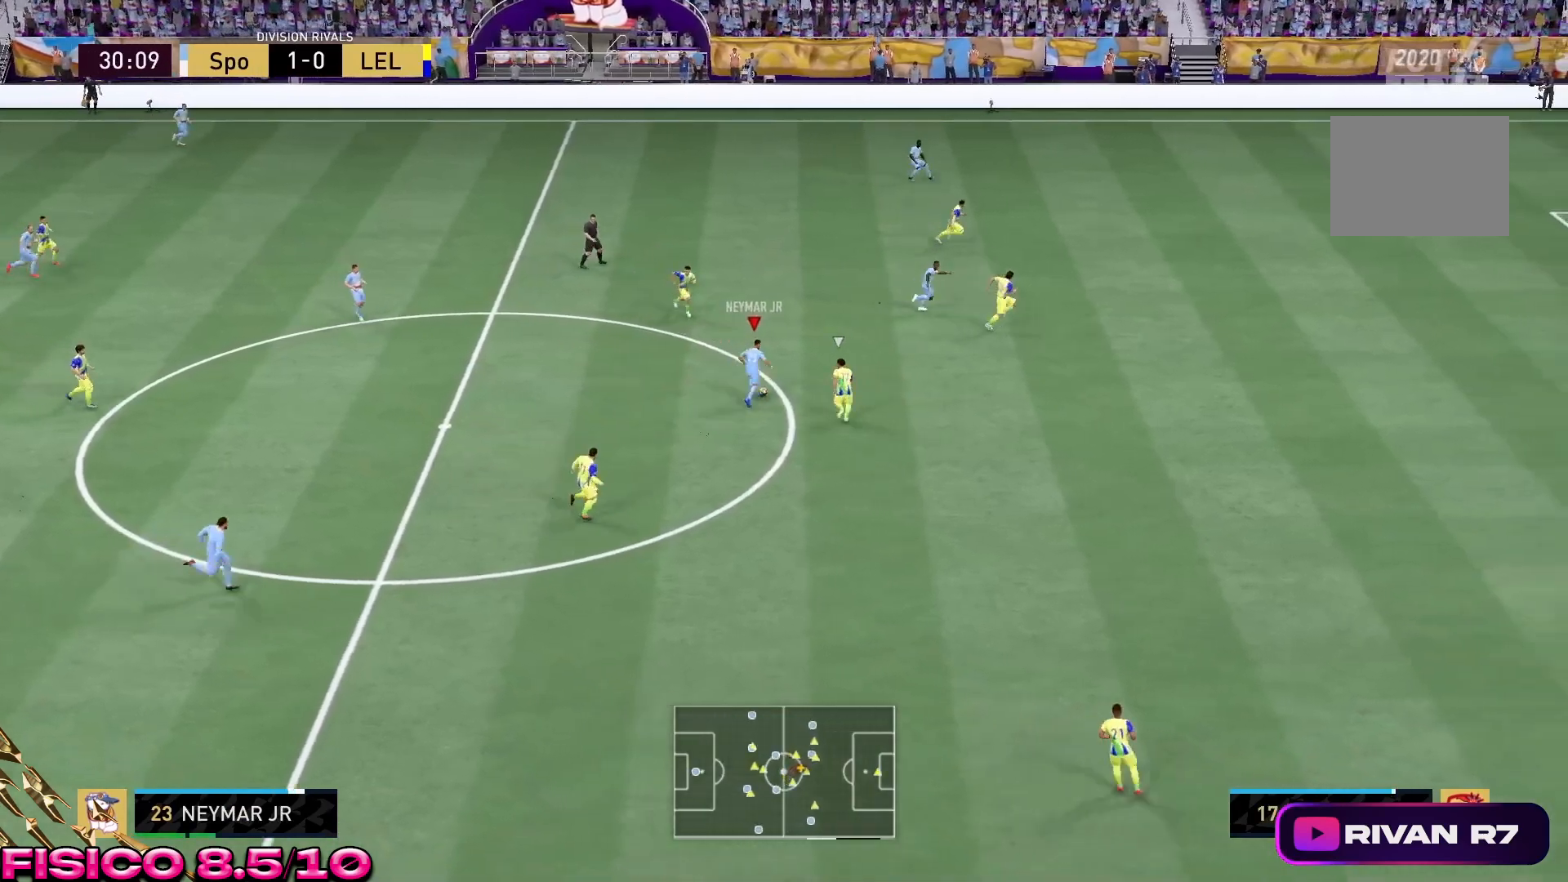
{"buttons": [], "left_stick": "down-right", "right_stick": "center", "events": [[317, "left_stick", "down-right"]]}
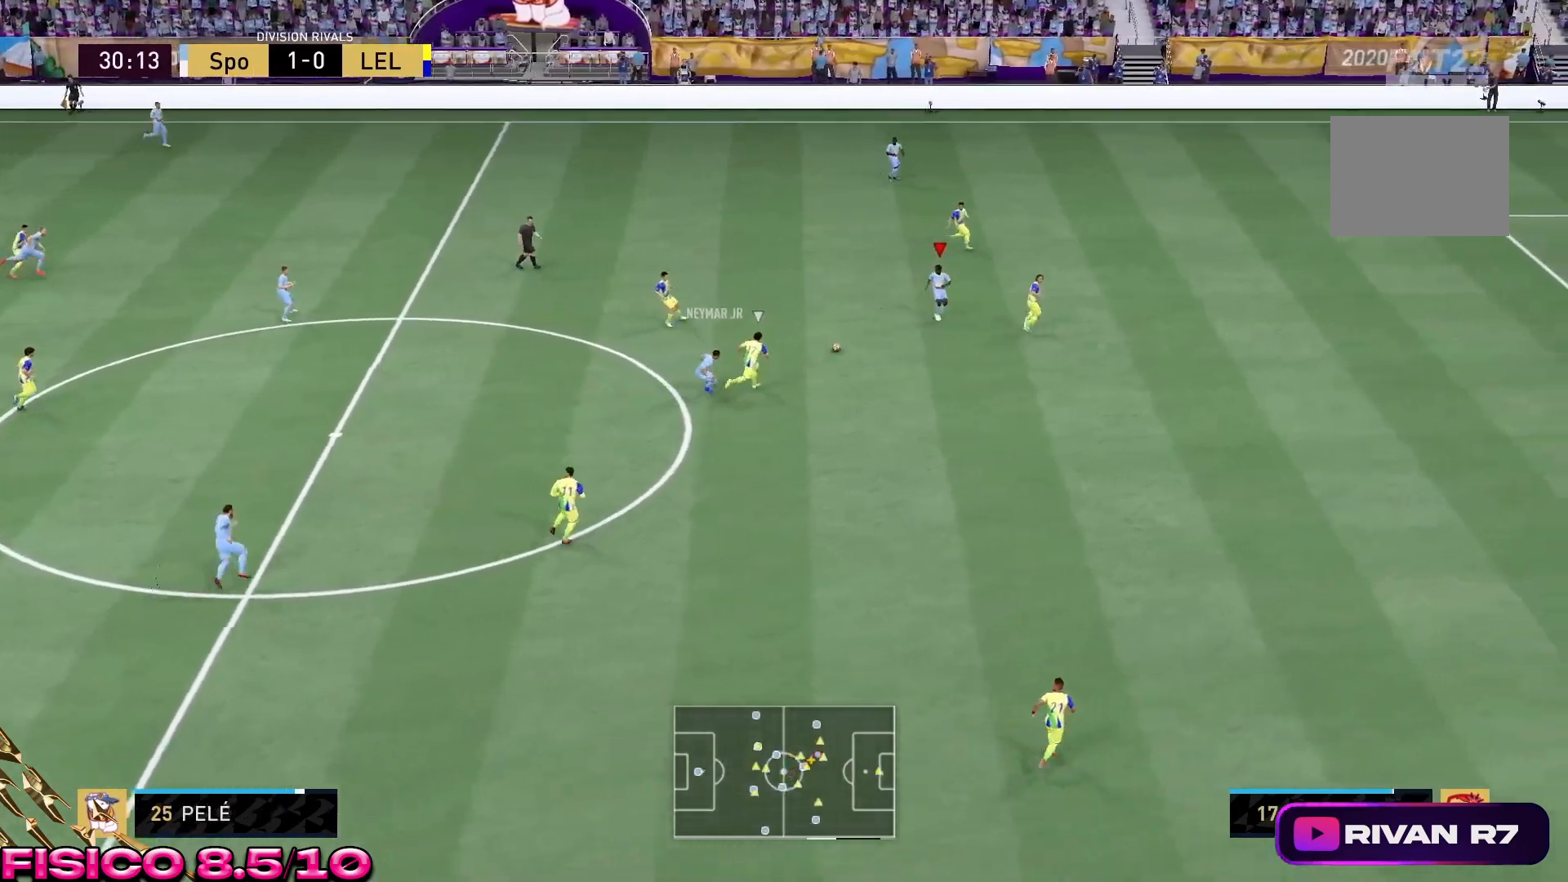
{"buttons": [], "left_stick": "down-right", "right_stick": "center", "events": []}
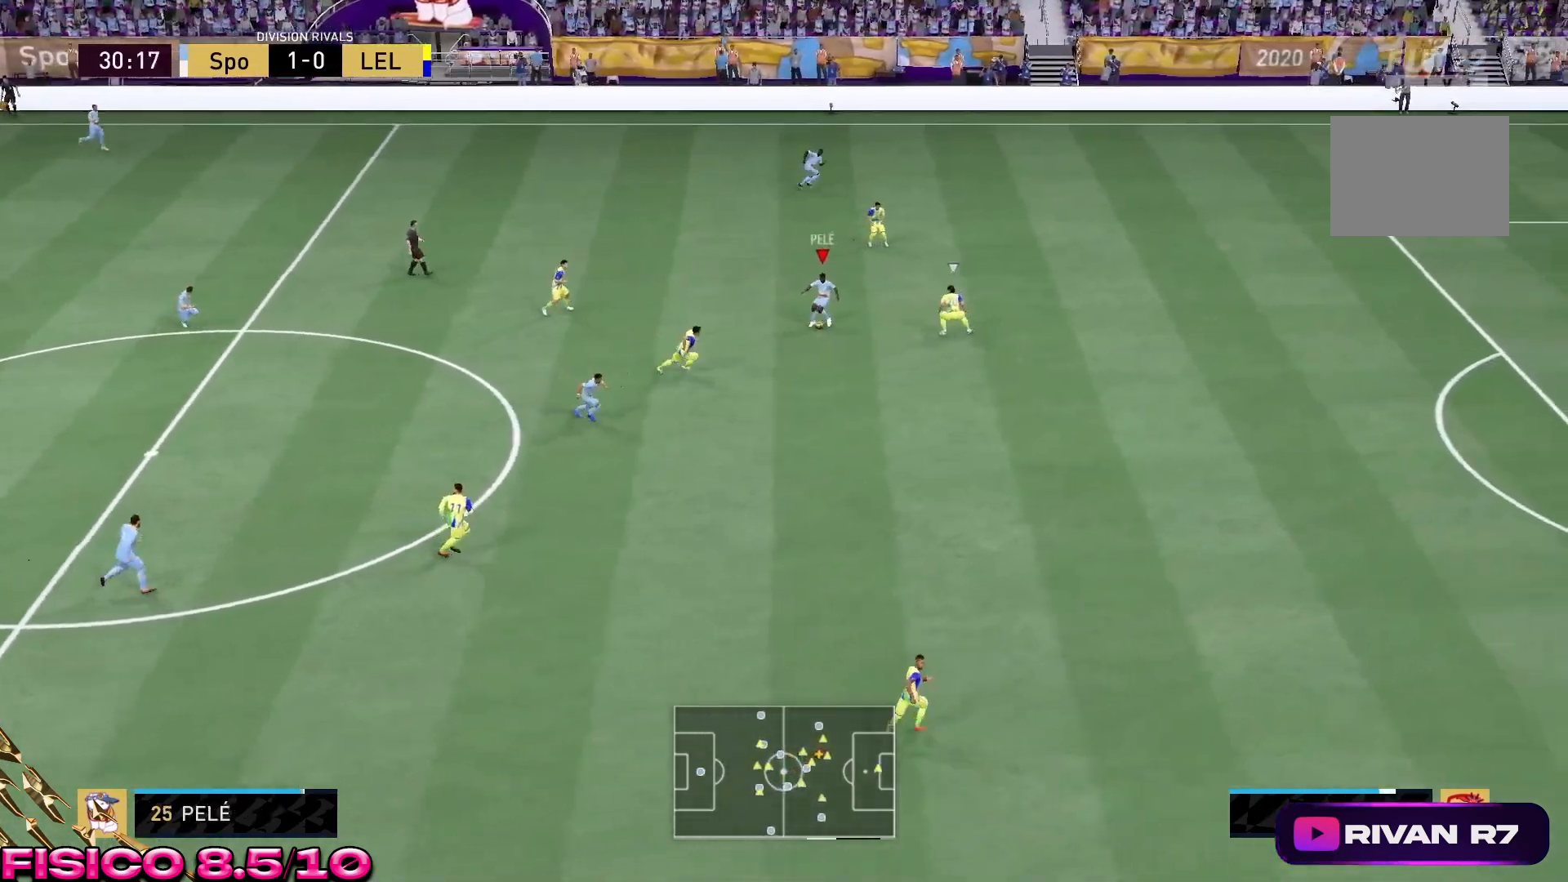
{"buttons": ["R2"], "left_stick": "center", "right_stick": "center", "events": [[33, "left_stick", "center"], [150, "R2", "down"]]}
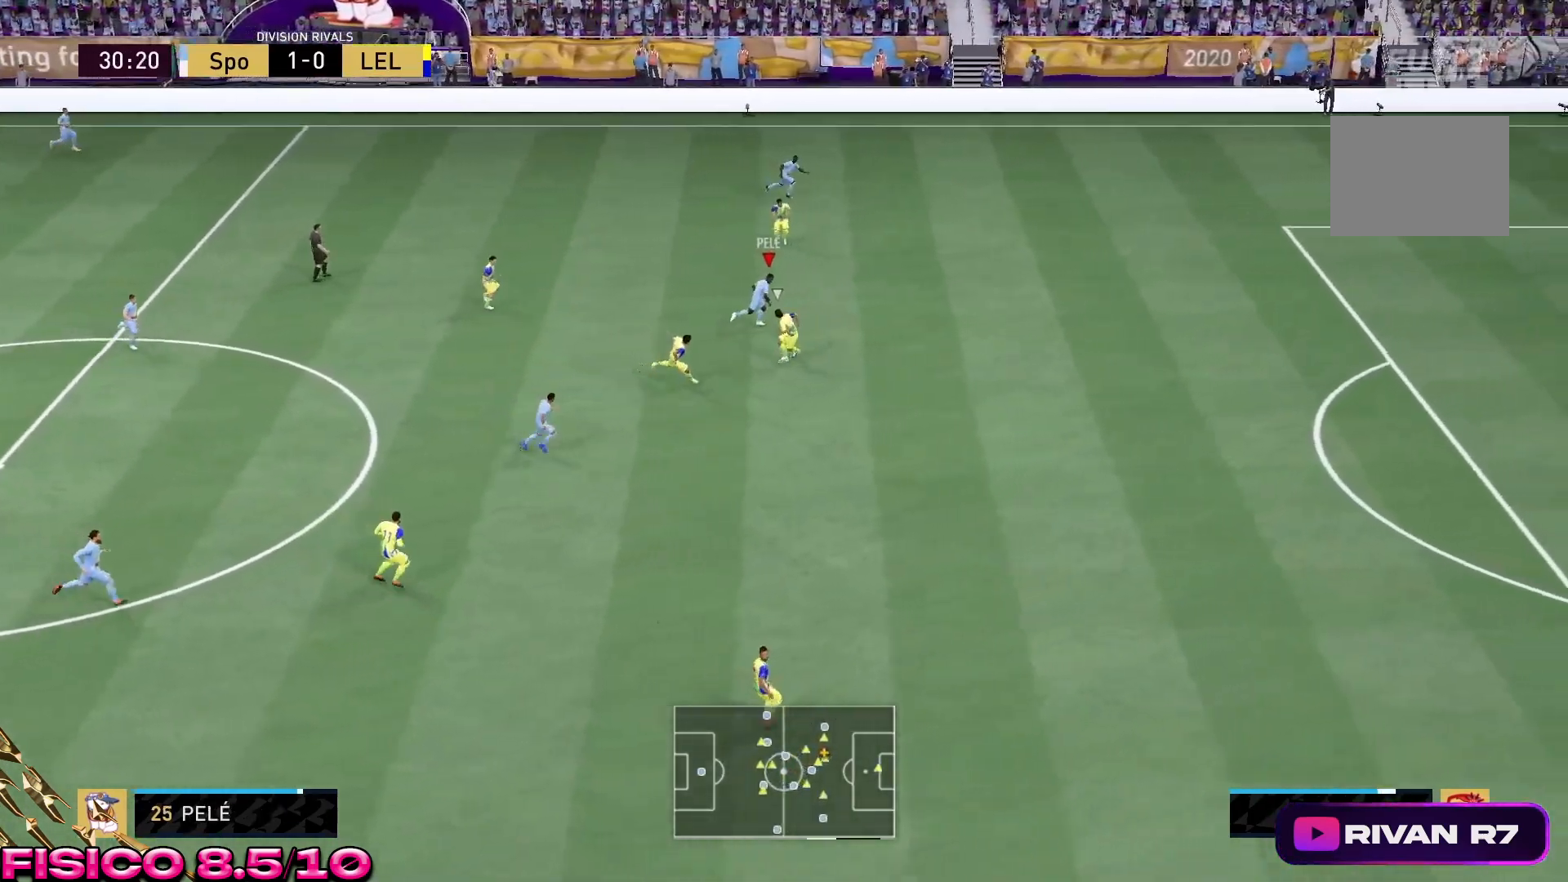
{"buttons": ["R2"], "left_stick": "down-right", "right_stick": "center", "events": [[100, "left_stick", "down-right"]]}
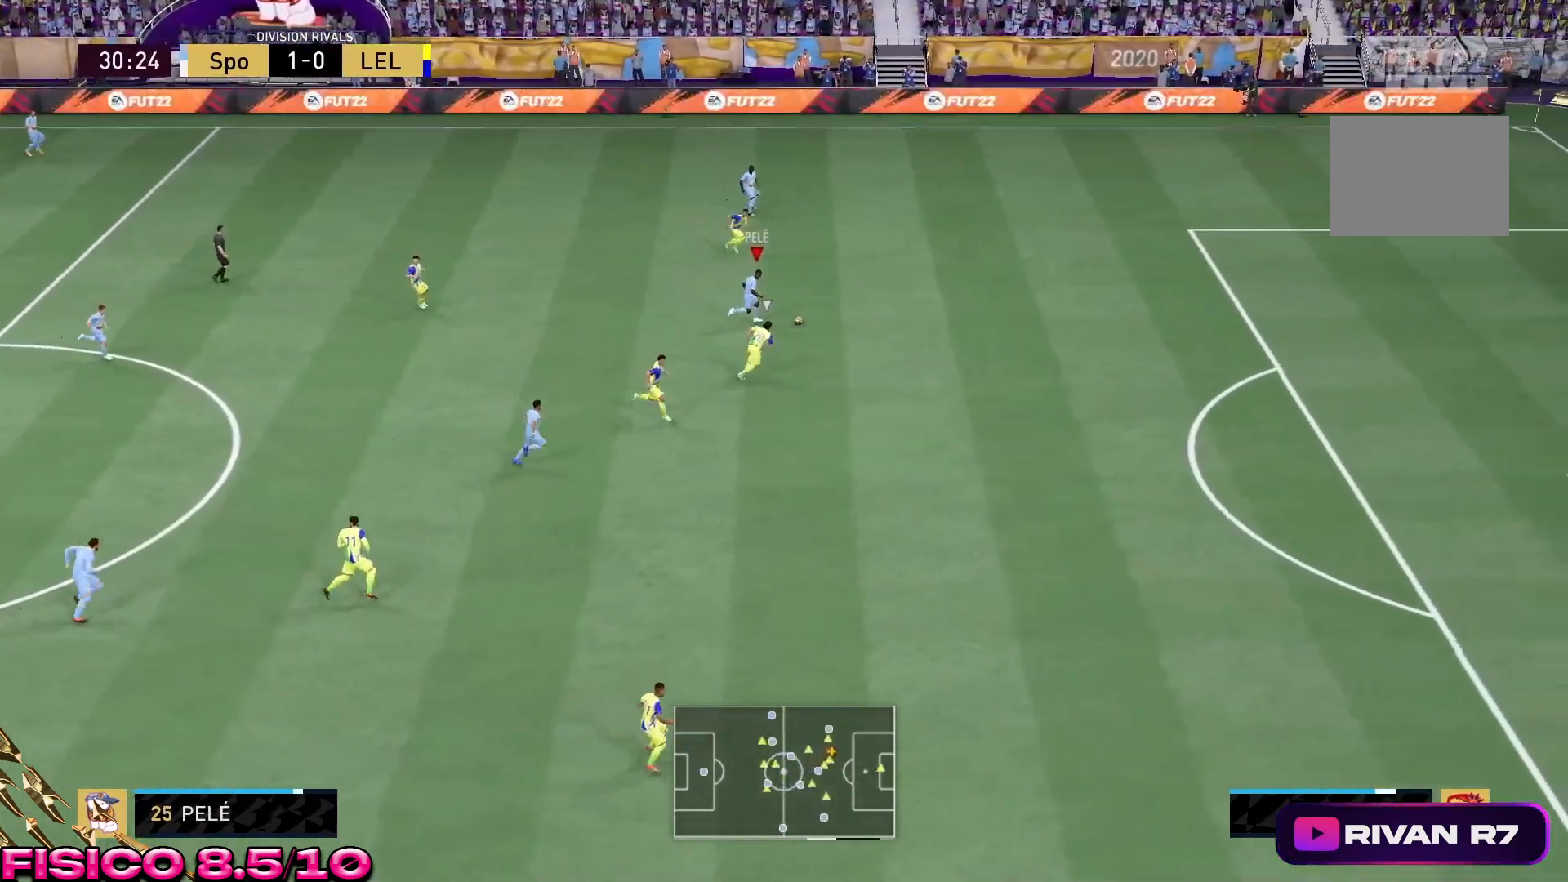
{"buttons": ["R2"], "left_stick": "down-right", "right_stick": "center", "events": []}
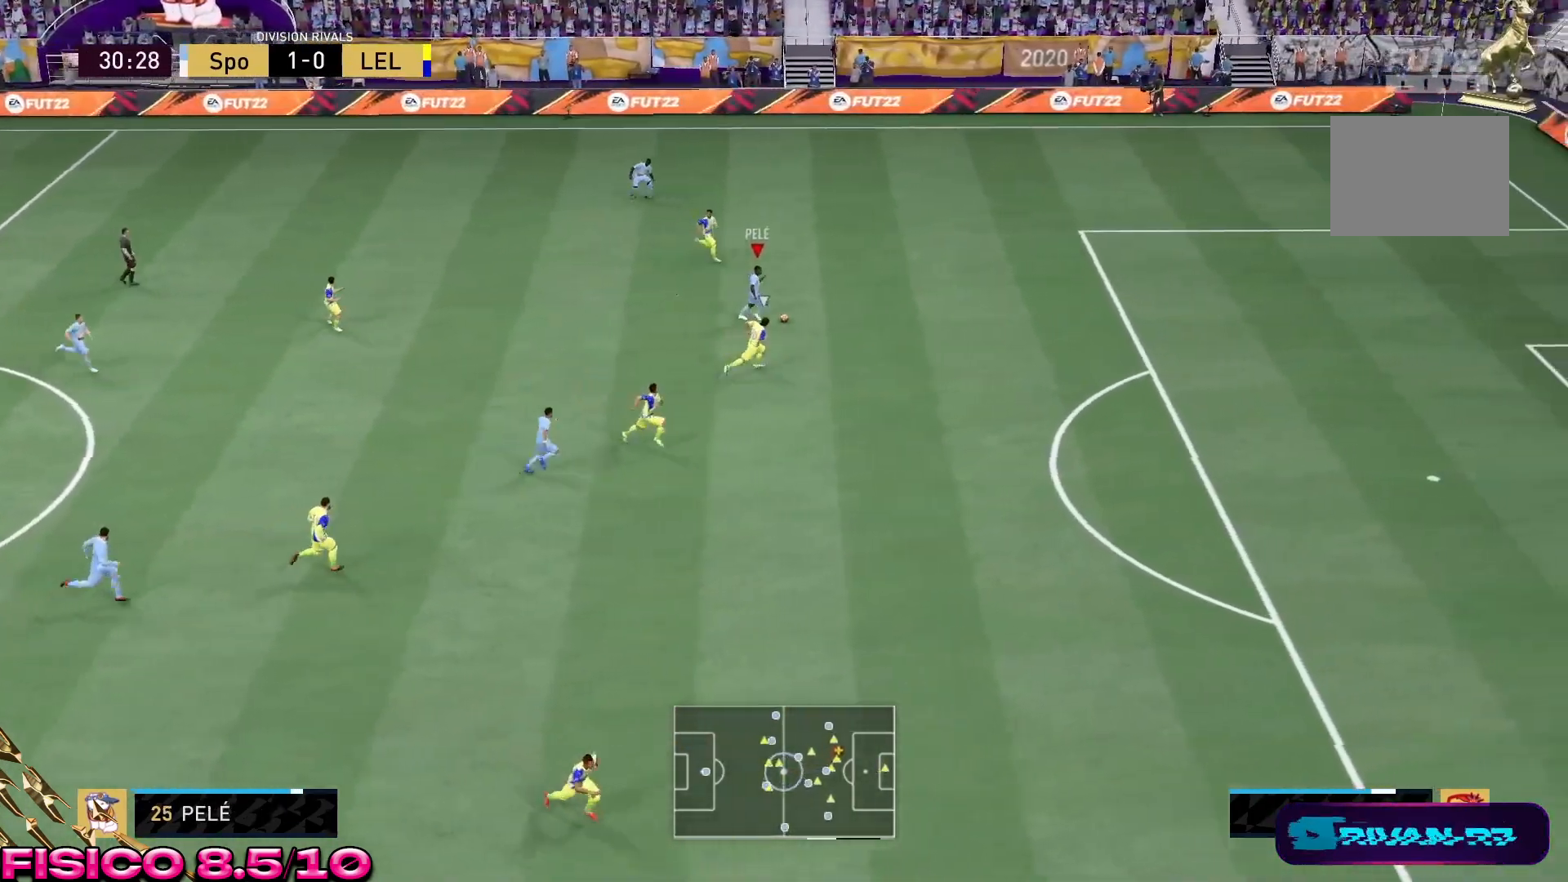
{"buttons": ["R2"], "left_stick": "down-right", "right_stick": "center", "events": []}
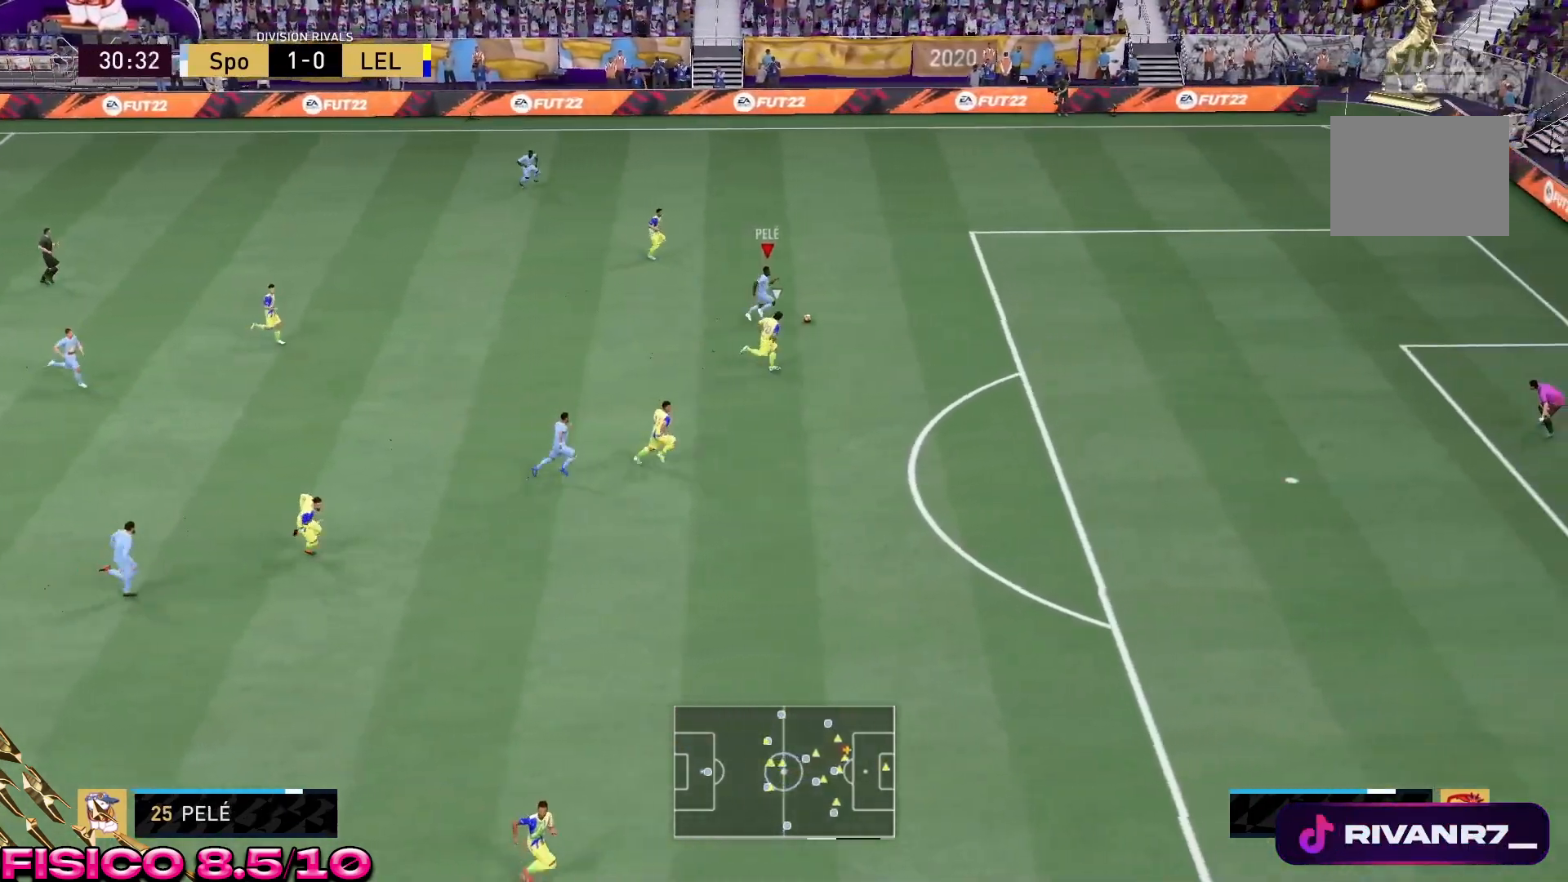
{"buttons": ["R2"], "left_stick": "down-right", "right_stick": "center", "events": []}
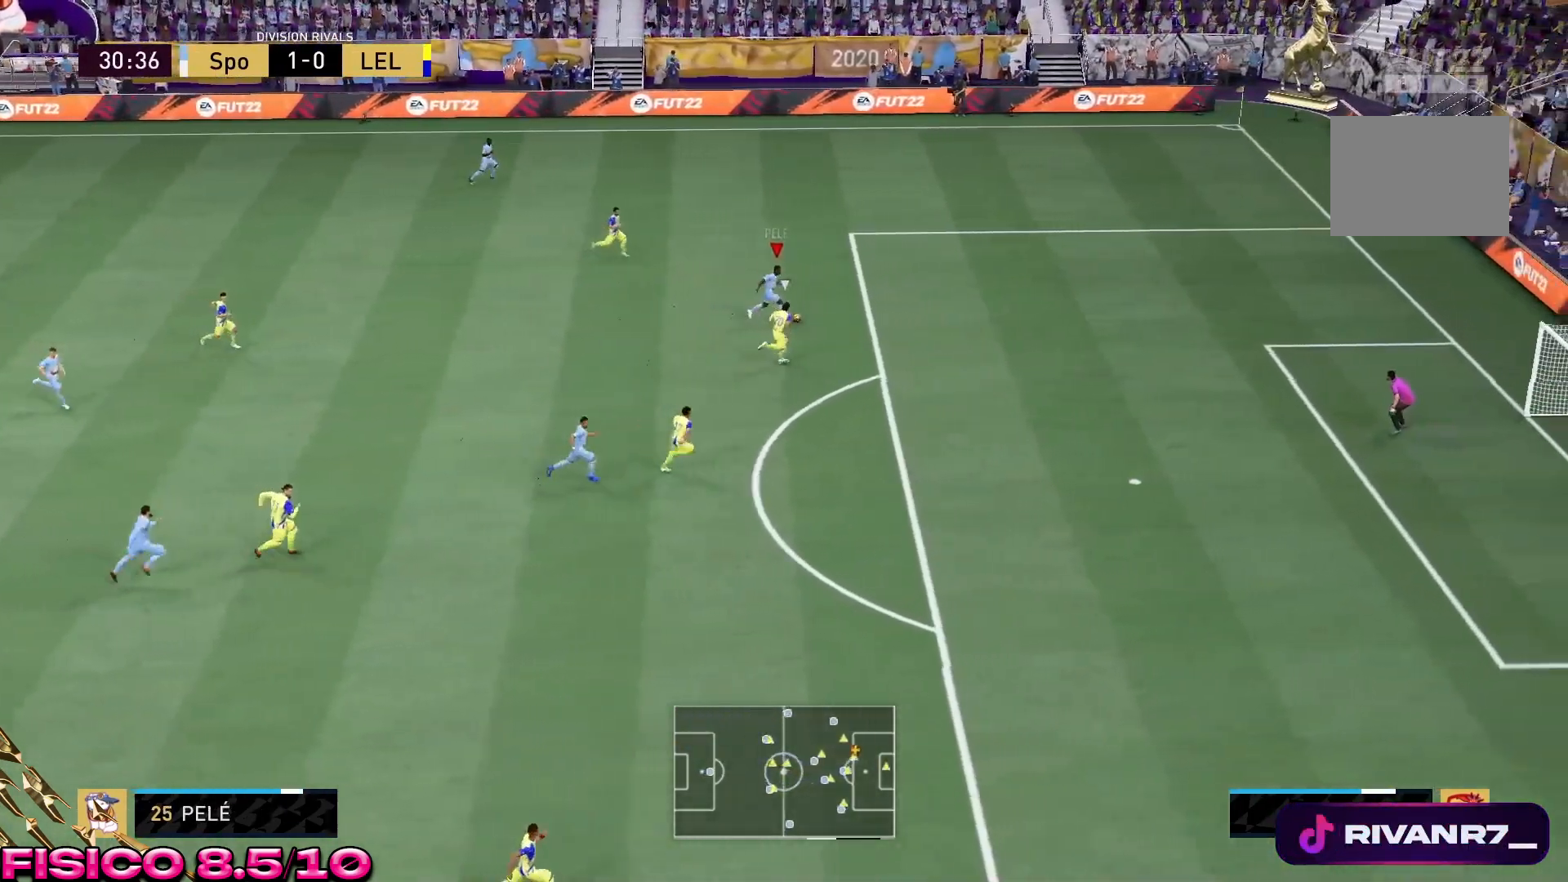
{"buttons": [], "left_stick": "down-left", "right_stick": "center", "events": [[417, "R2", "up"], [450, "left_stick", "down-left"]]}
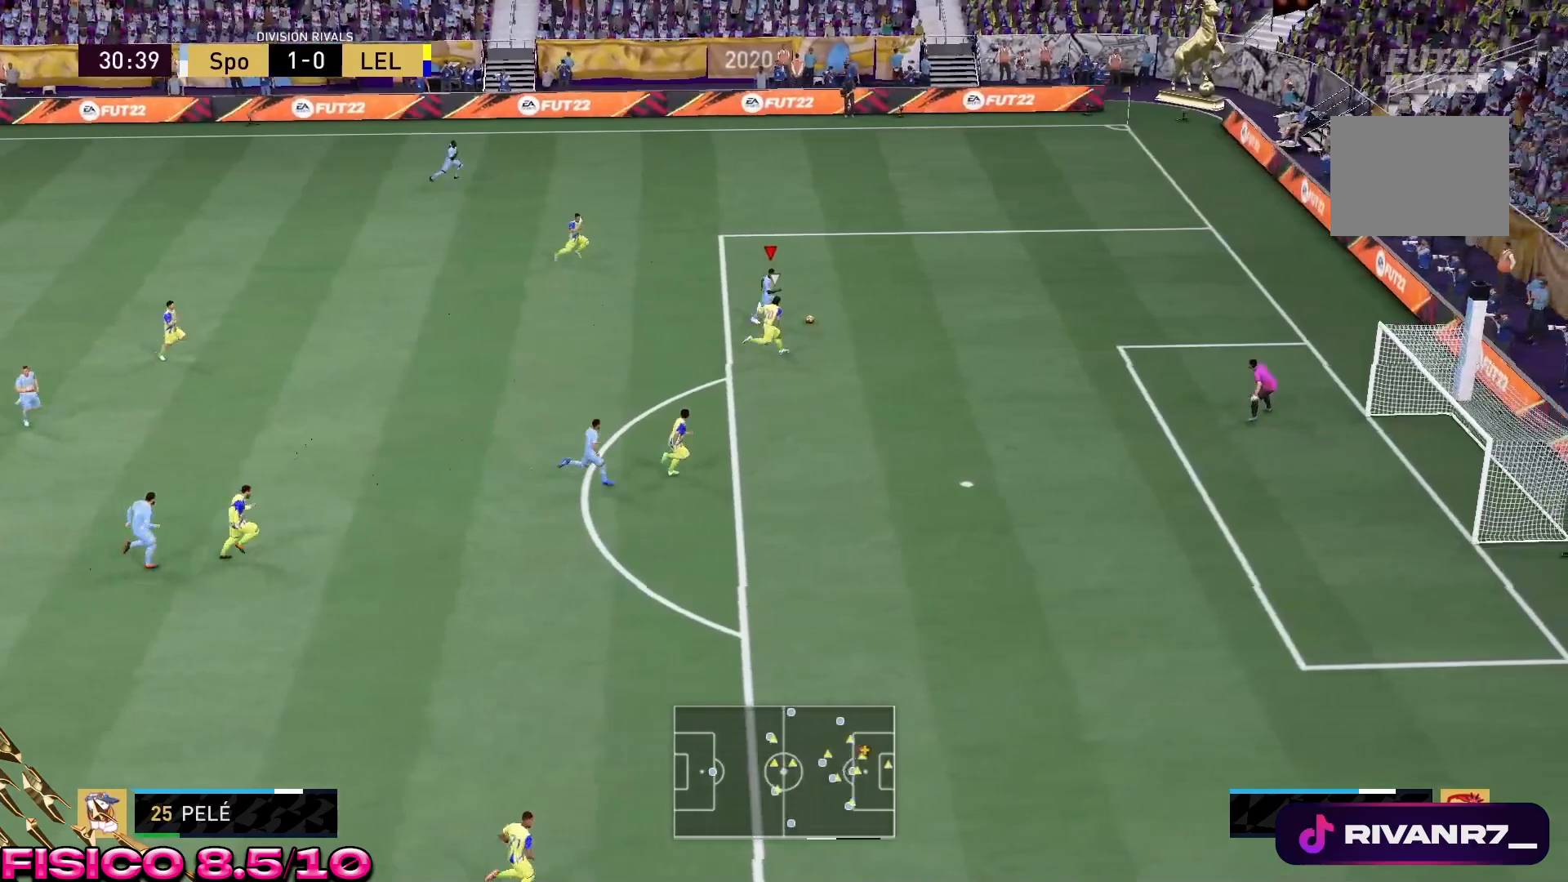
{"buttons": [], "left_stick": "down-left", "right_stick": "center", "events": [[233, "R2", "down"], [333, "R2", "up"]]}
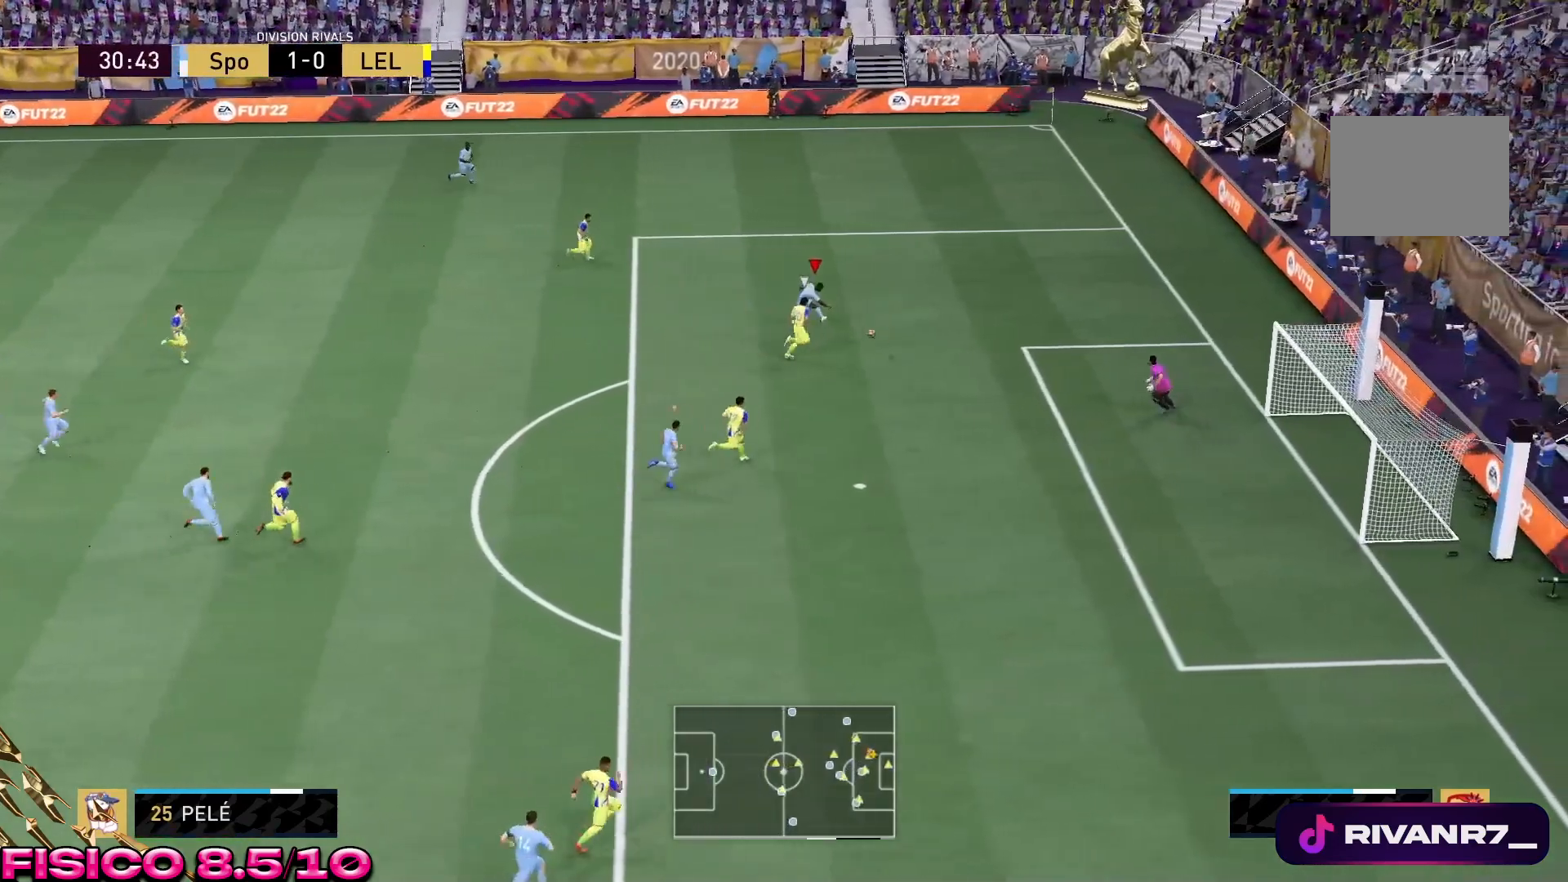
{"buttons": ["R2"], "left_stick": "down", "right_stick": "center", "events": [[67, "R2", "down"], [433, "left_stick", "down"]]}
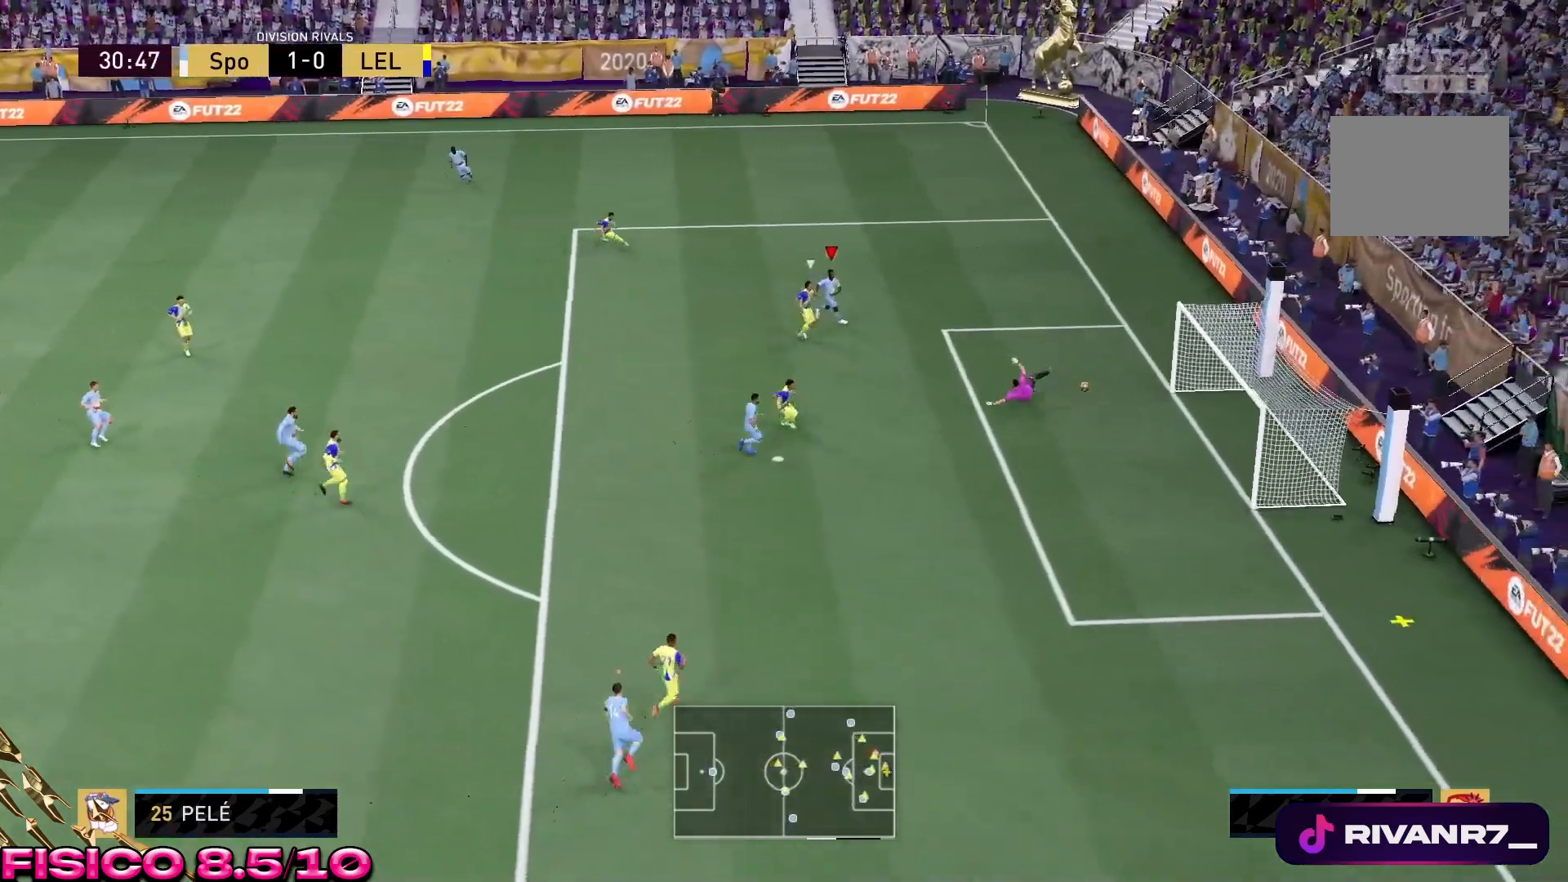
{"buttons": [], "left_stick": "down", "right_stick": "center", "events": [[67, "left_stick", "down-right"], [450, "R2", "up"], [483, "left_stick", "down"]]}
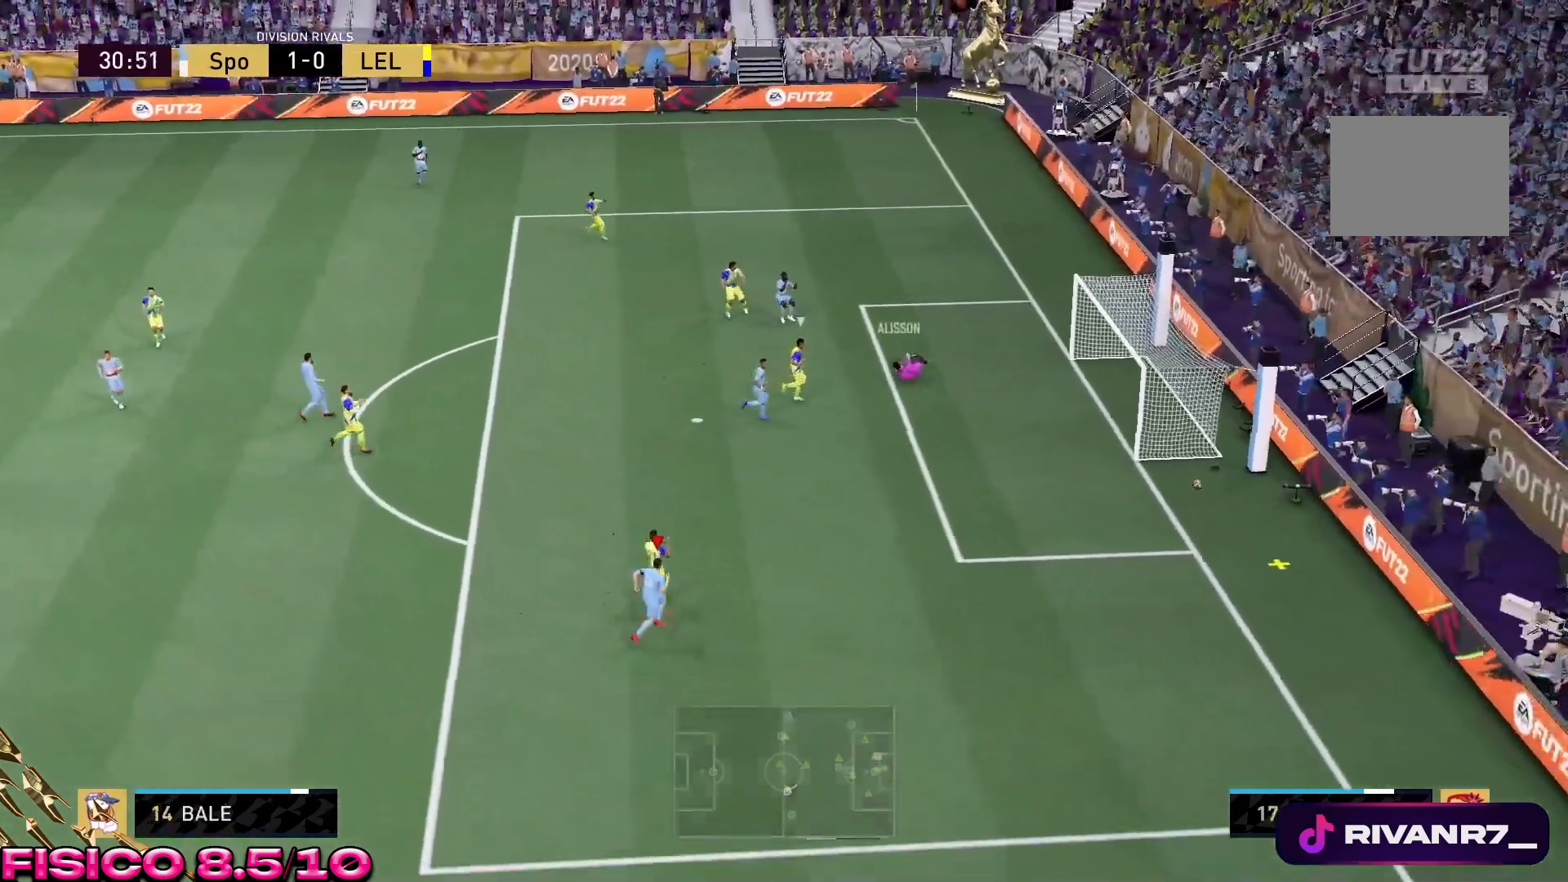
{"buttons": [], "left_stick": "center", "right_stick": "center", "events": [[167, "left_stick", "center"], [350, "left_stick", "down"], [483, "left_stick", "center"]]}
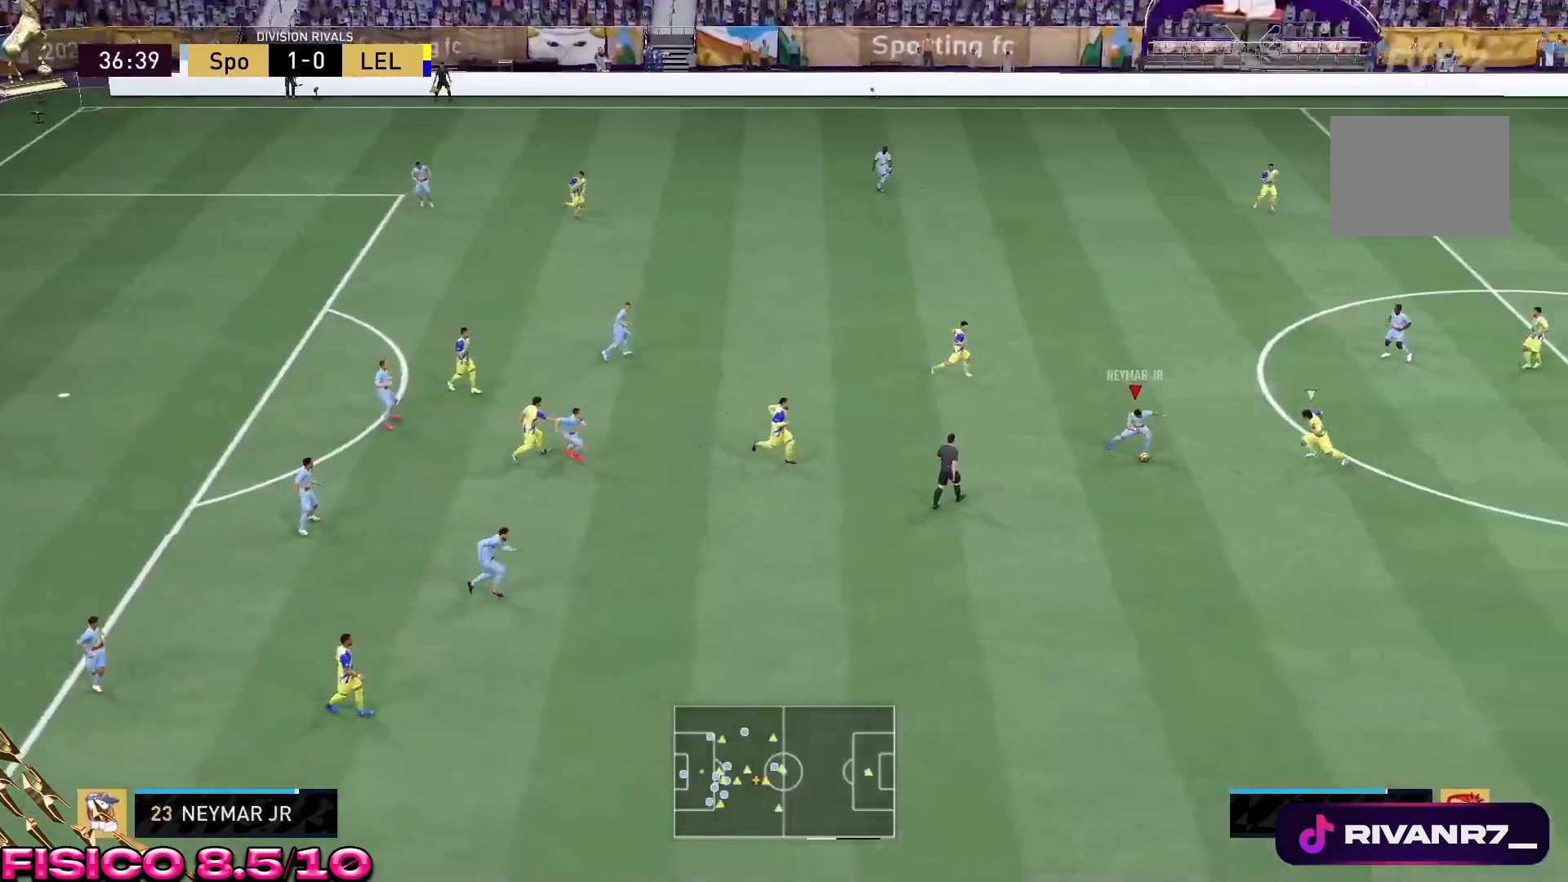
{"buttons": ["R2"], "left_stick": "center", "right_stick": "center"}
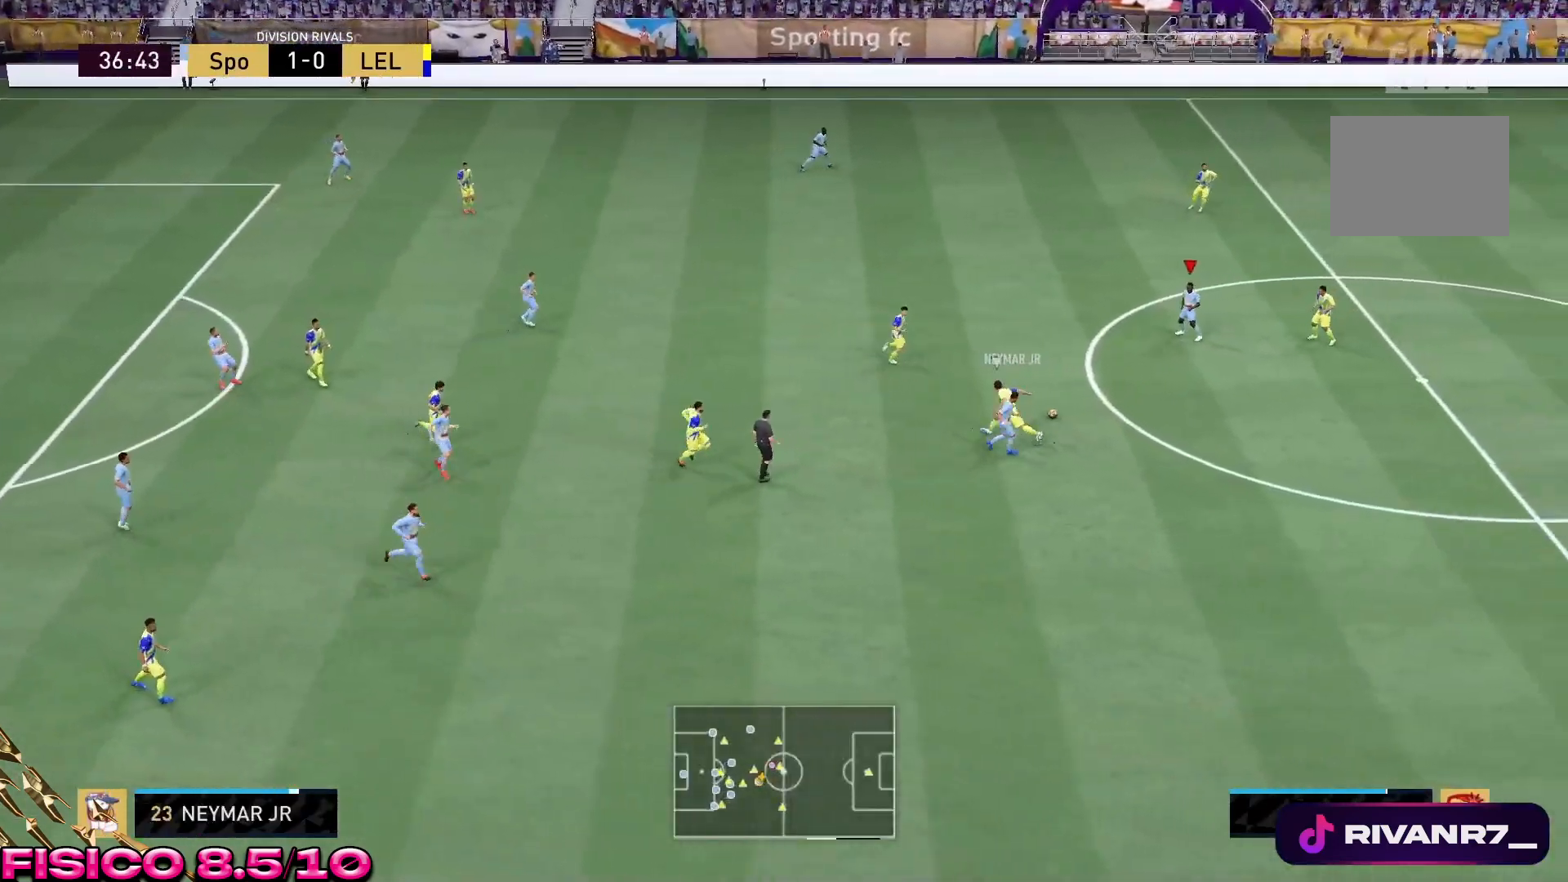
{"buttons": ["A"], "left_stick": "down", "right_stick": "center", "events": [[133, "left_stick", "down-right"], [433, "R2", "up"], [483, "A", "down"], [483, "left_stick", "down"]]}
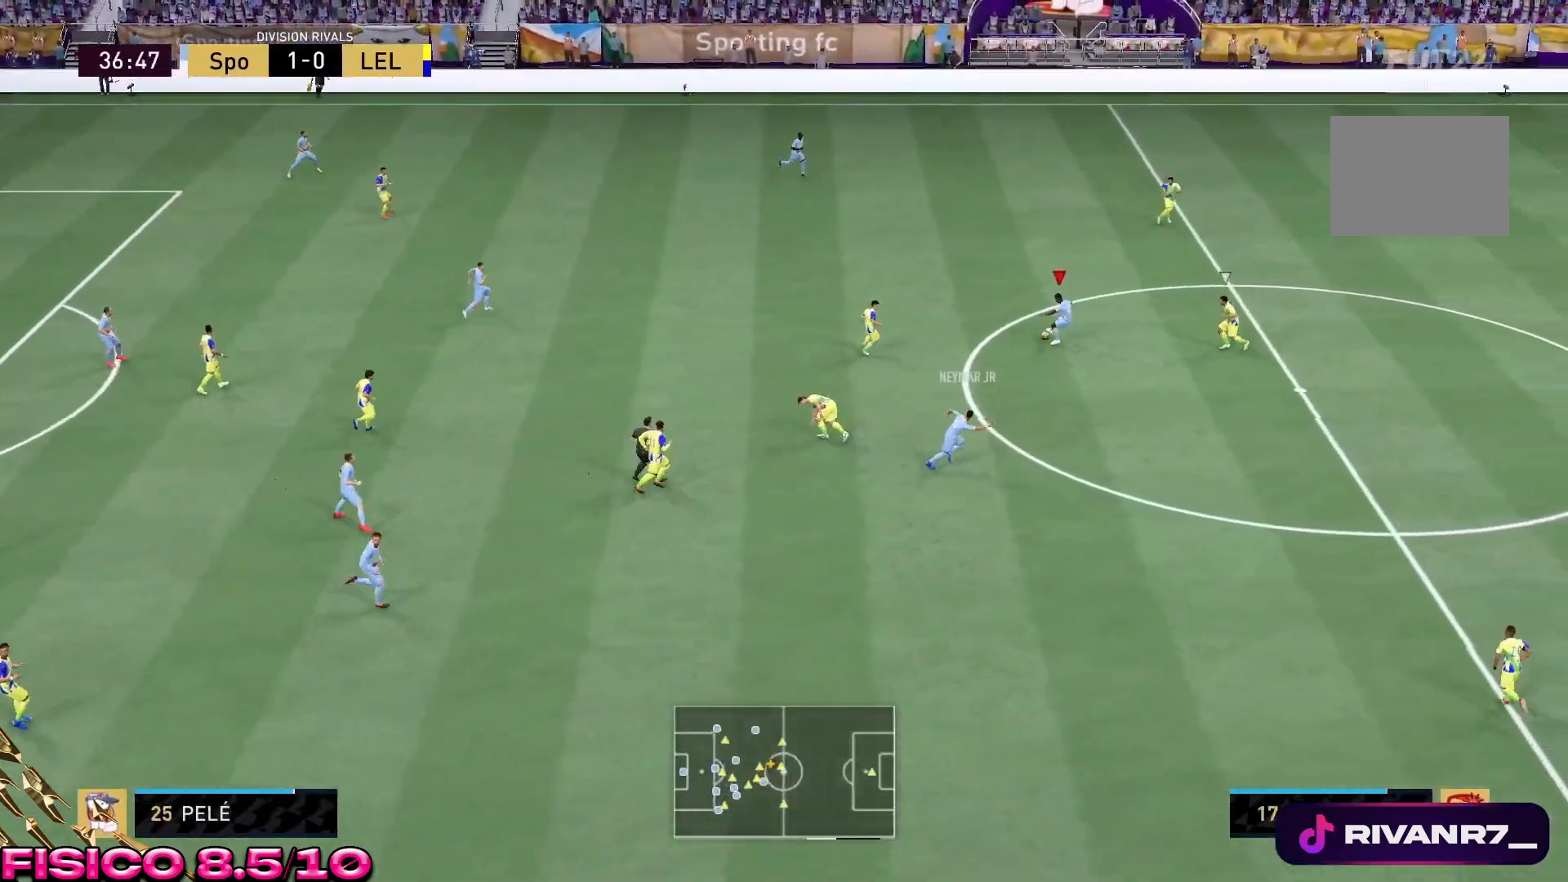
{"buttons": ["R2"], "left_stick": "down", "right_stick": "center", "events": [[17, "L1", "down"], [117, "L1", "up"], [133, "A", "up"], [283, "R2", "down"]]}
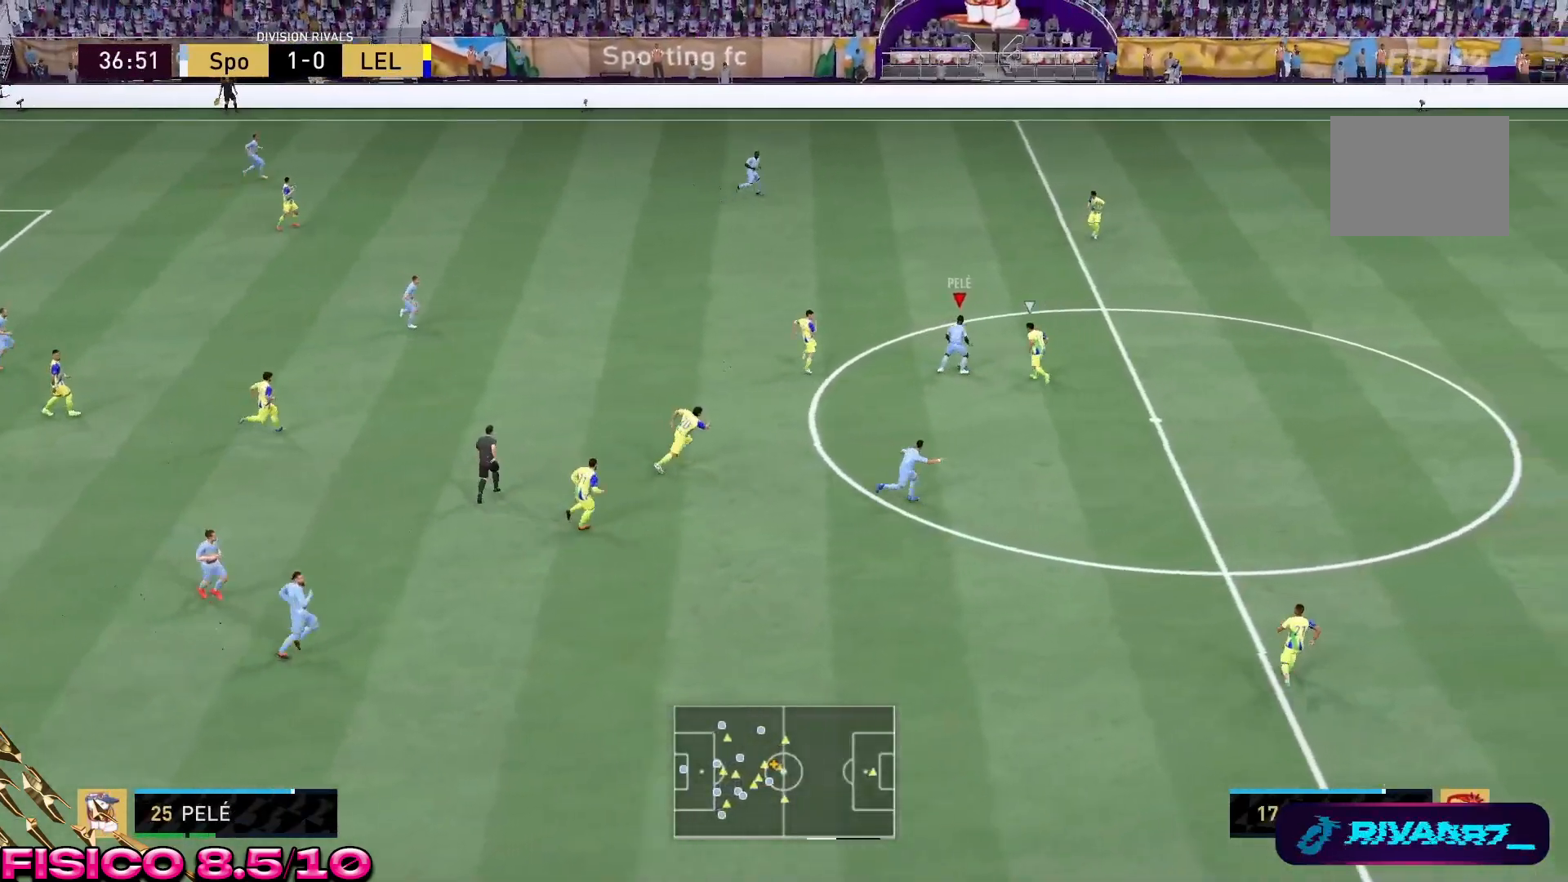
{"buttons": ["R2"], "left_stick": "down", "right_stick": "center", "events": []}
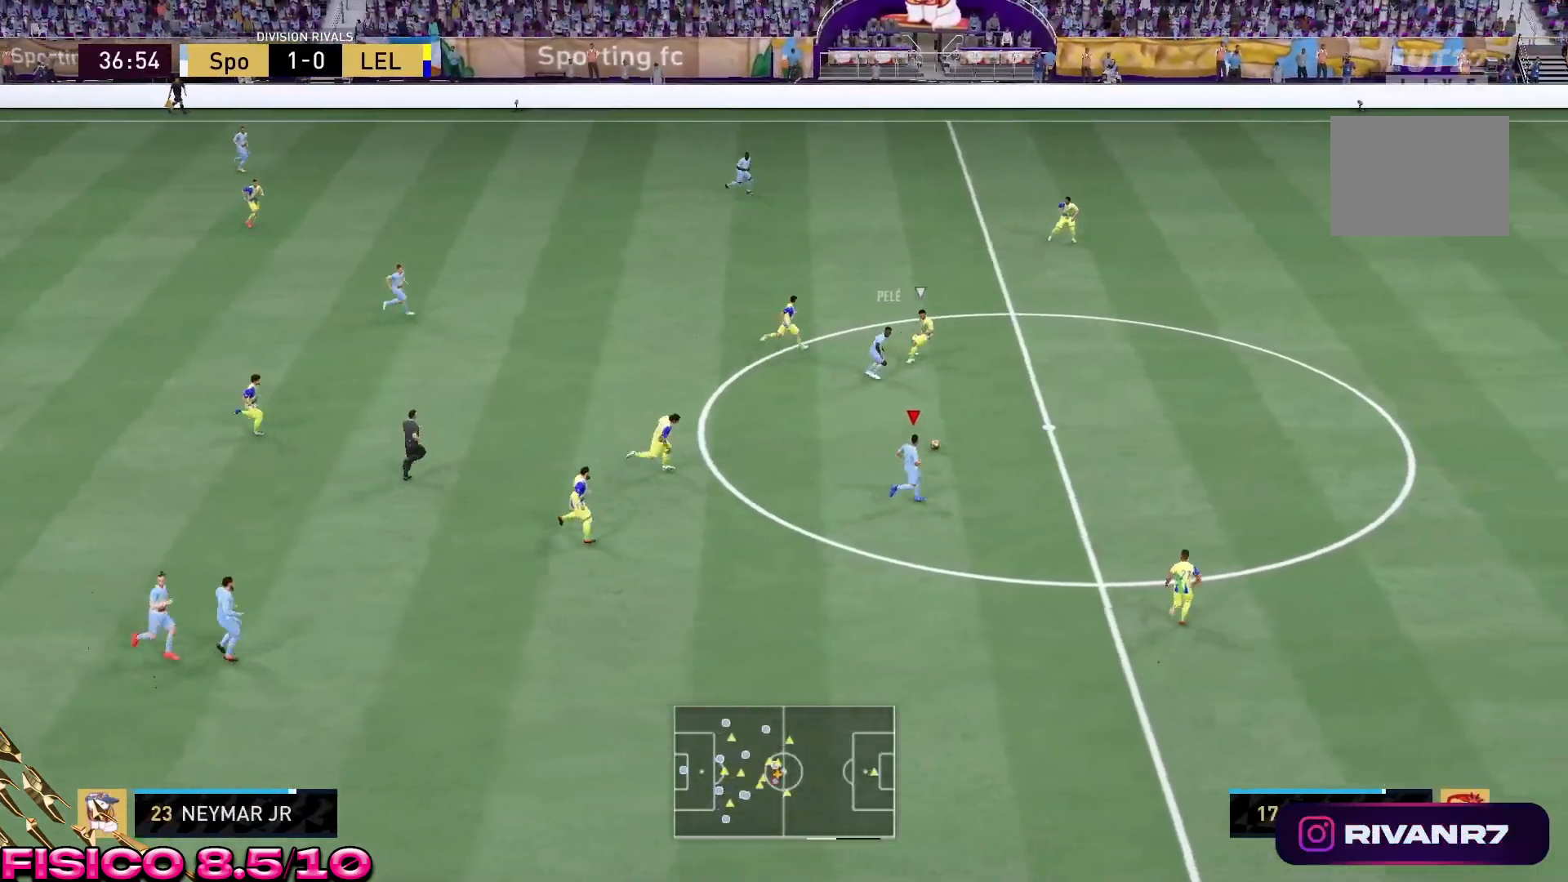
{"buttons": ["L1"], "left_stick": "up-left", "right_stick": "center", "events": [[67, "R2", "up"], [433, "L1", "down"], [433, "left_stick", "center"], [500, "left_stick", "up-left"]]}
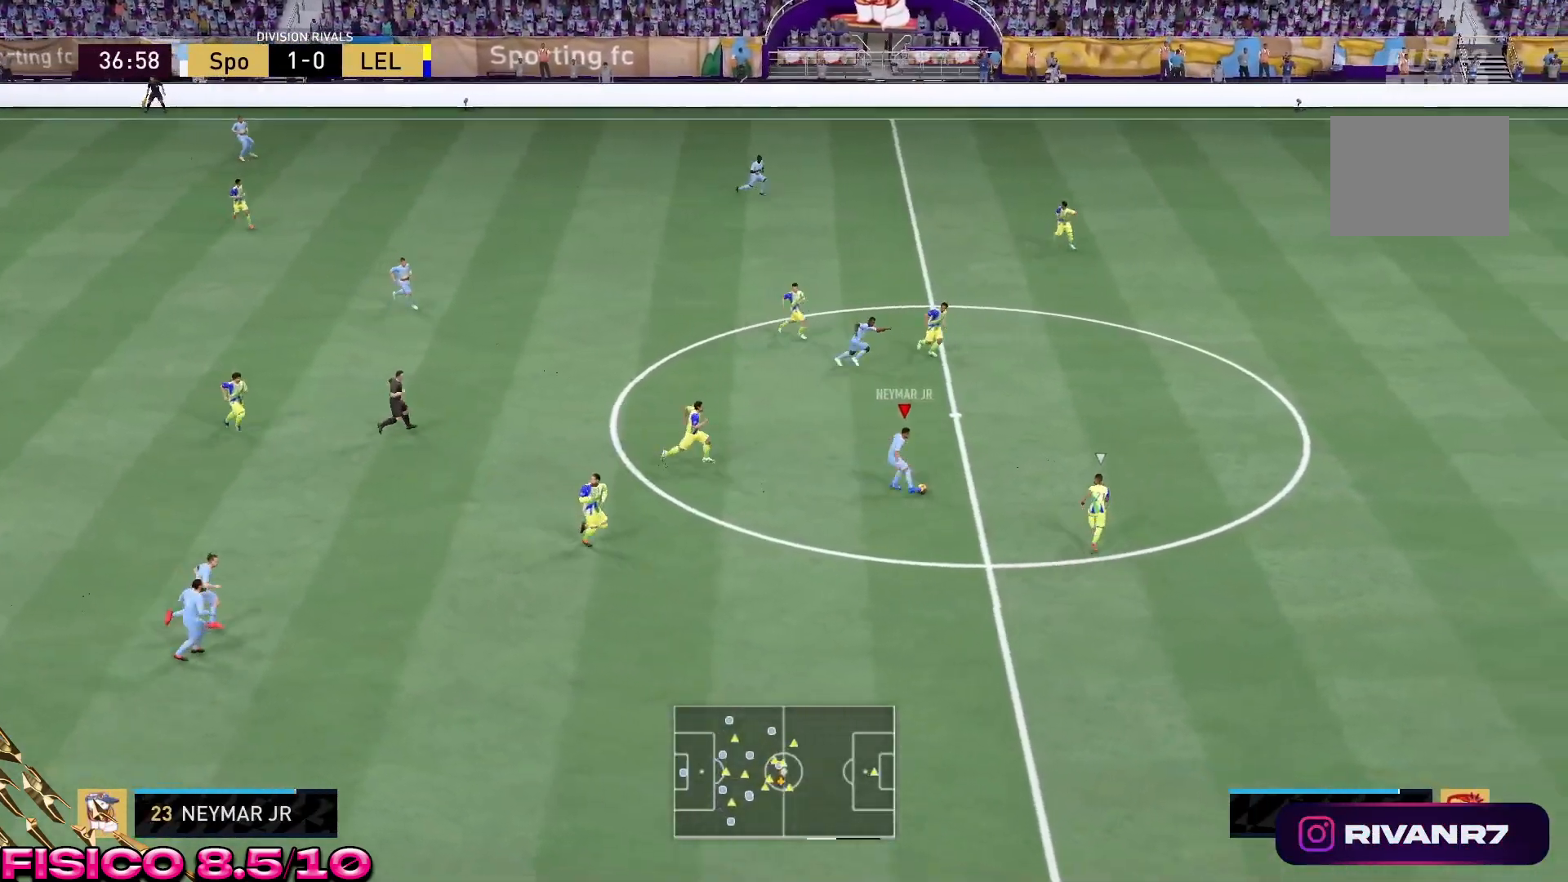
{"buttons": ["R2"], "left_stick": "up-left", "right_stick": "center"}
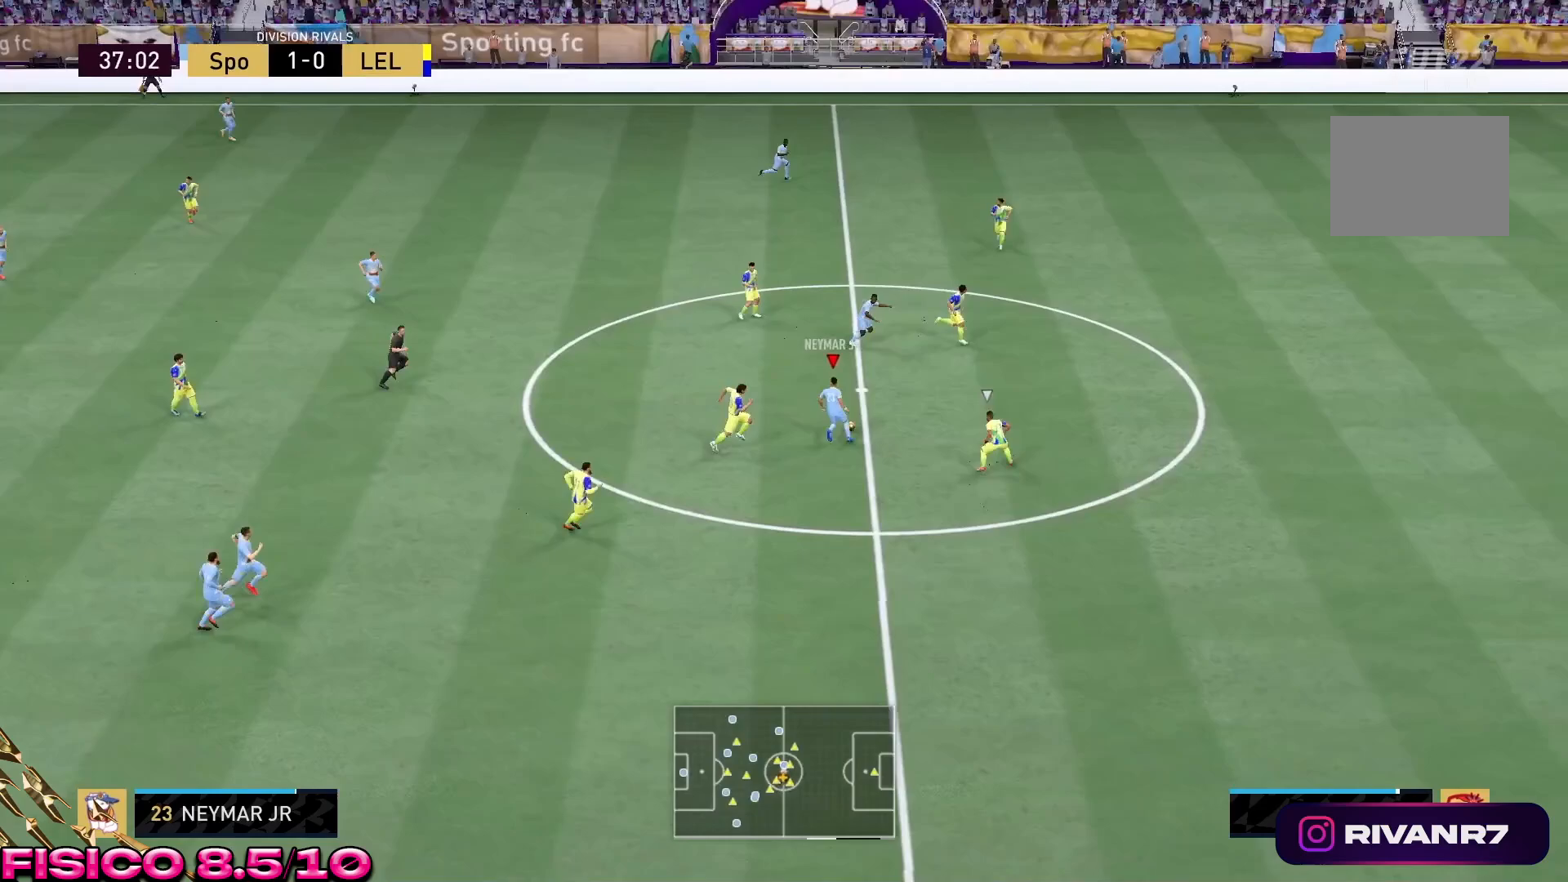
{"buttons": [], "left_stick": "up-left", "right_stick": "center", "events": [[417, "R2", "up"]]}
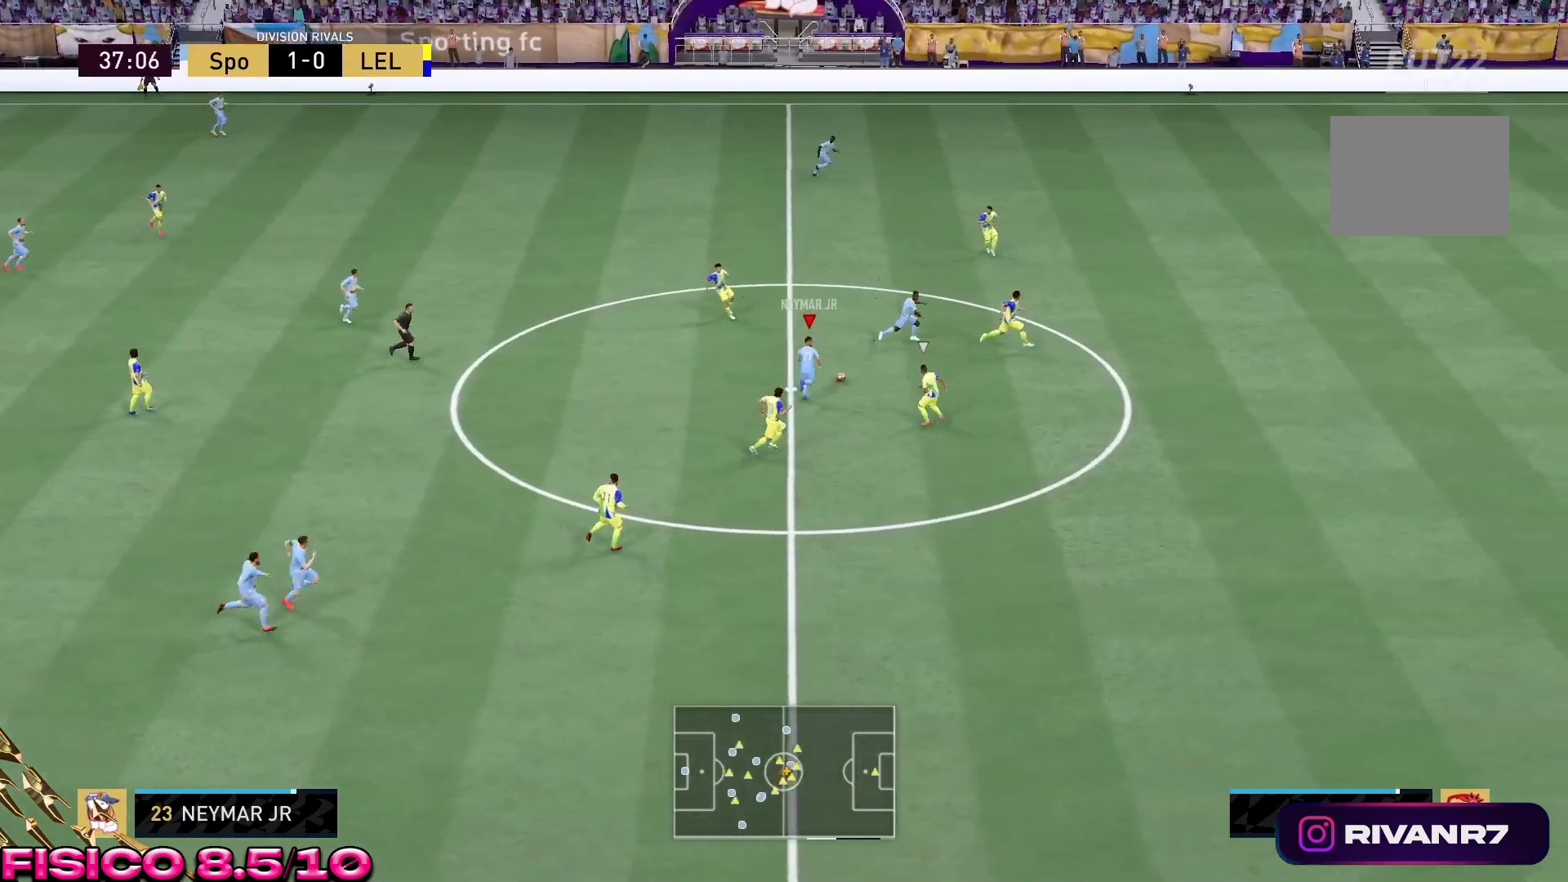
{"buttons": ["R2"], "left_stick": "center", "right_stick": "center", "events": [[117, "A", "down"], [117, "left_stick", "center"], [233, "A", "up"], [433, "R2", "down"]]}
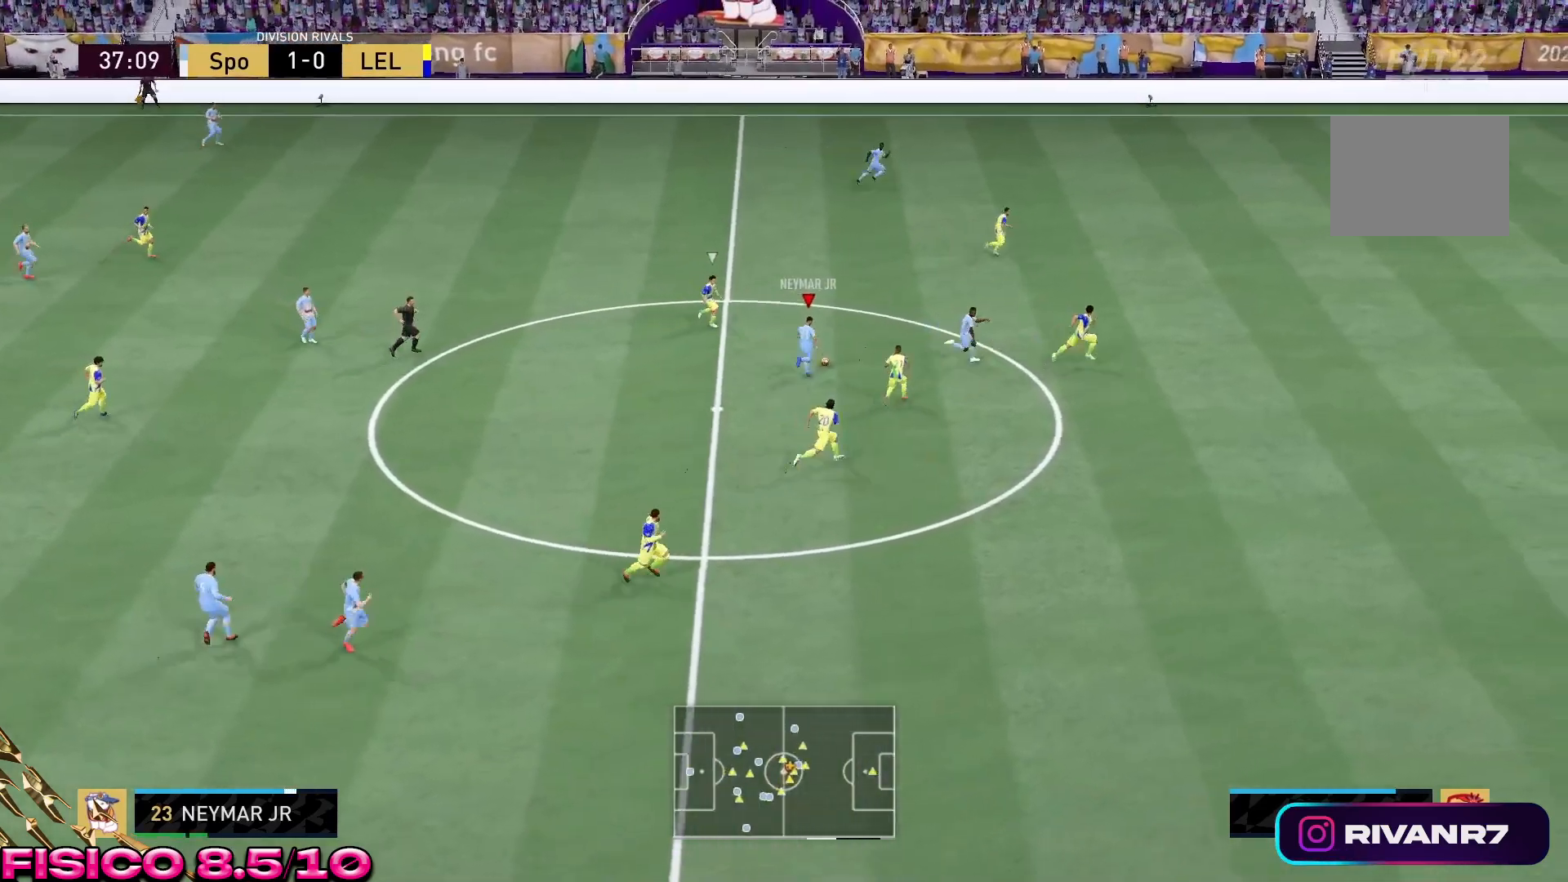
{"buttons": ["R2"], "left_stick": "center", "right_stick": "center", "events": []}